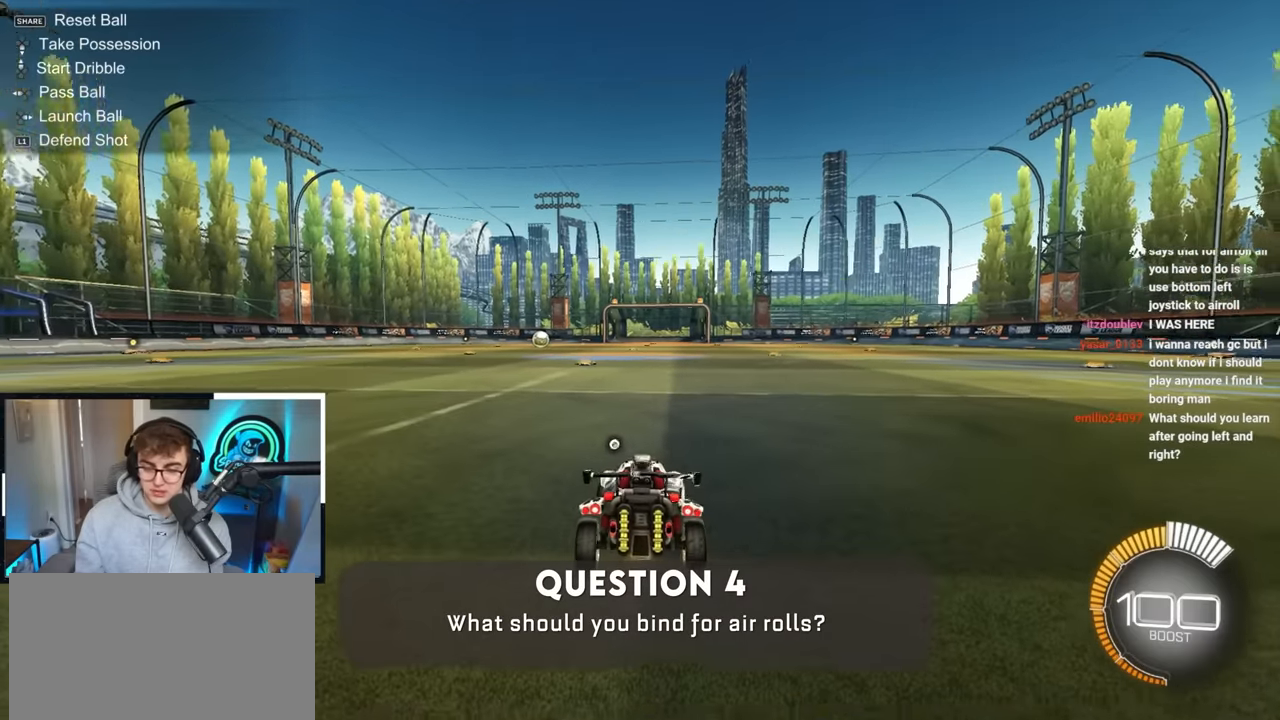
Gameplay with a controller (PlayStation layout); each line is a JSON object with the inputs held at the frame after it. "events" lists button and stick changes between this image and that frame as [ms after this image, input, new state], when the widget could be followed in between. Not read: R3.
{"buttons": [], "left_stick": "center", "right_stick": "center", "events": [[117, "left_stick", "center"], [283, "CROSS", "down"], [467, "CROSS", "up"]]}
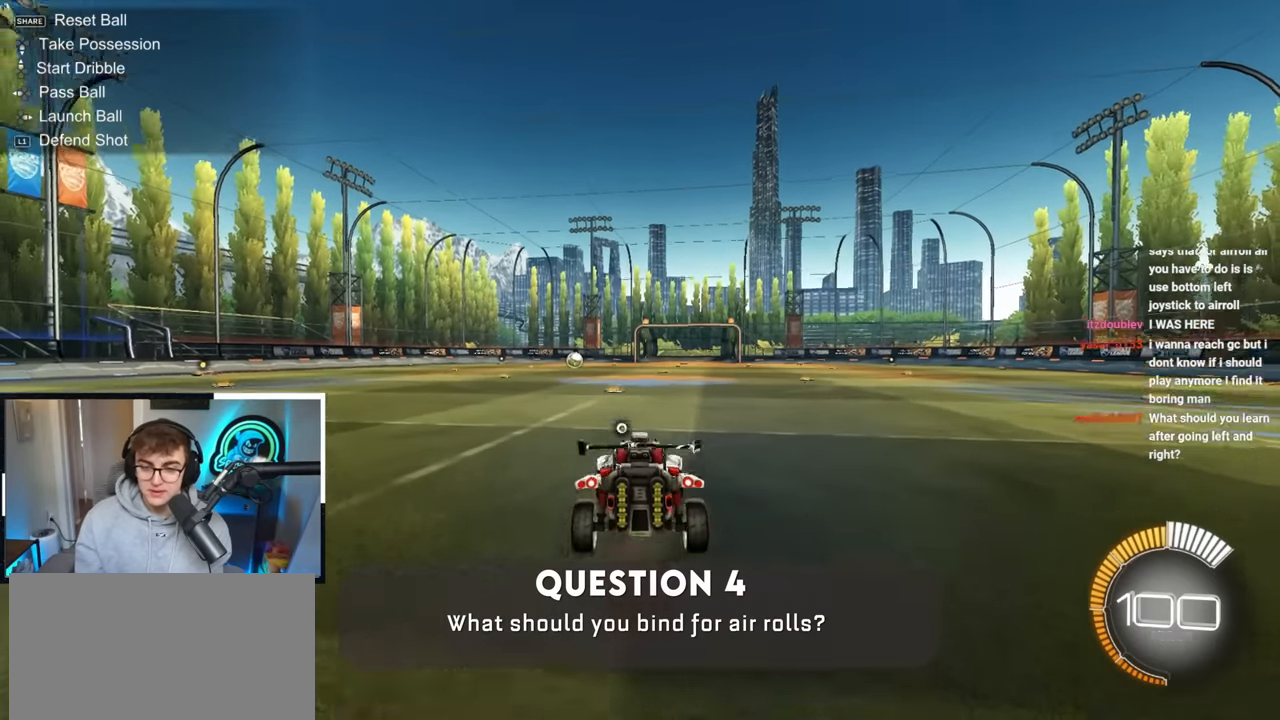
{"buttons": ["R1"], "left_stick": "center", "right_stick": "center", "events": [[100, "R1", "down"], [133, "left_stick", "left"], [383, "left_stick", "center"]]}
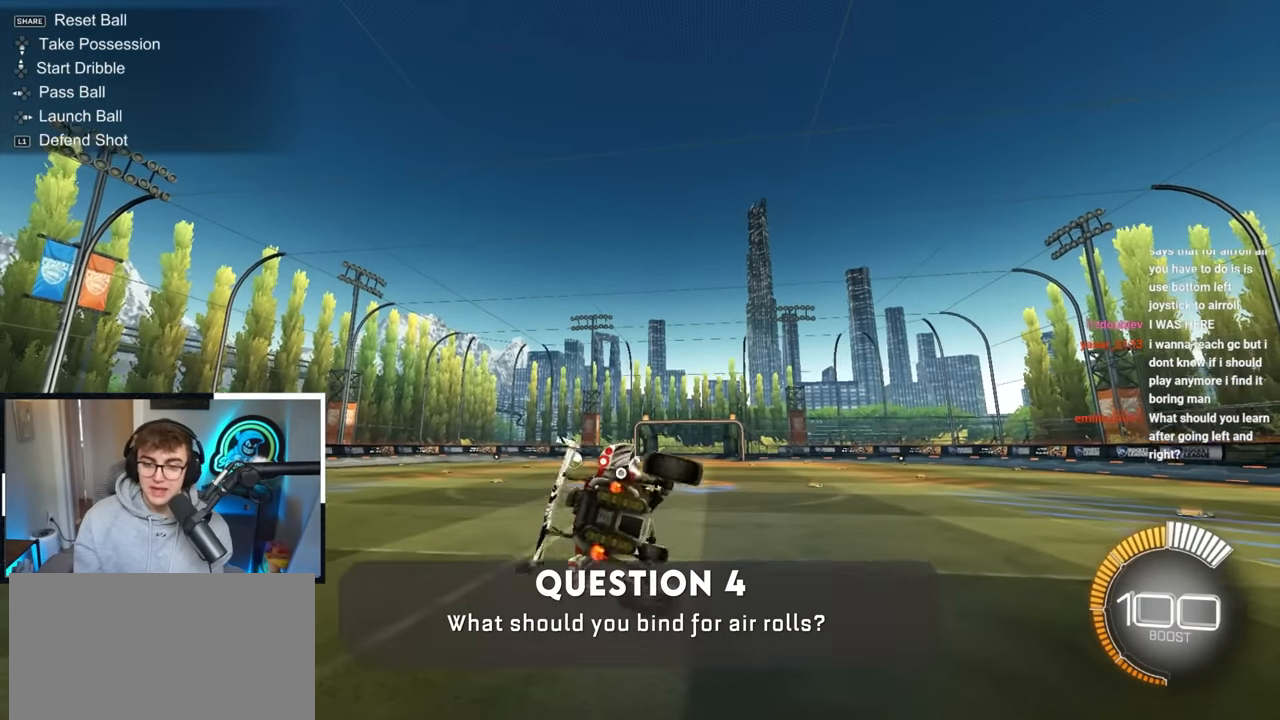
{"buttons": ["R1"], "left_stick": "right", "right_stick": "center", "events": [[33, "left_stick", "right"]]}
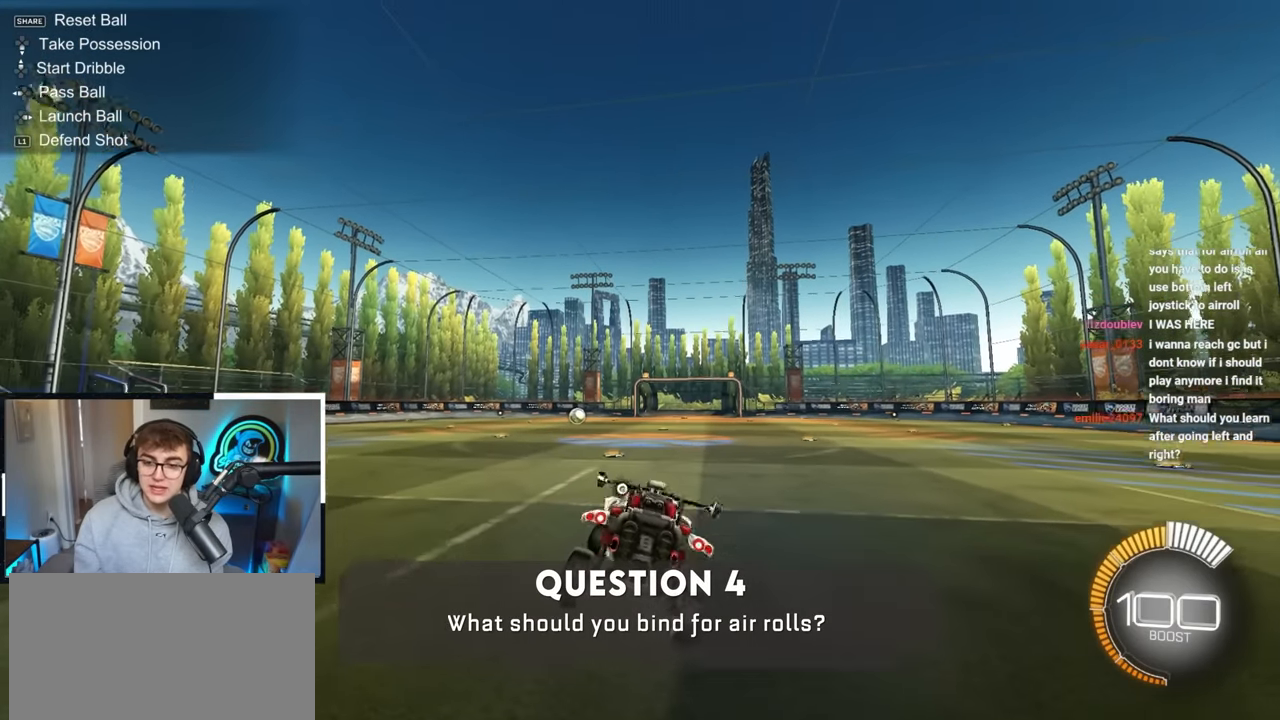
{"buttons": ["R1"], "left_stick": "center", "right_stick": "center", "events": [[67, "left_stick", "left"], [417, "left_stick", "center"]]}
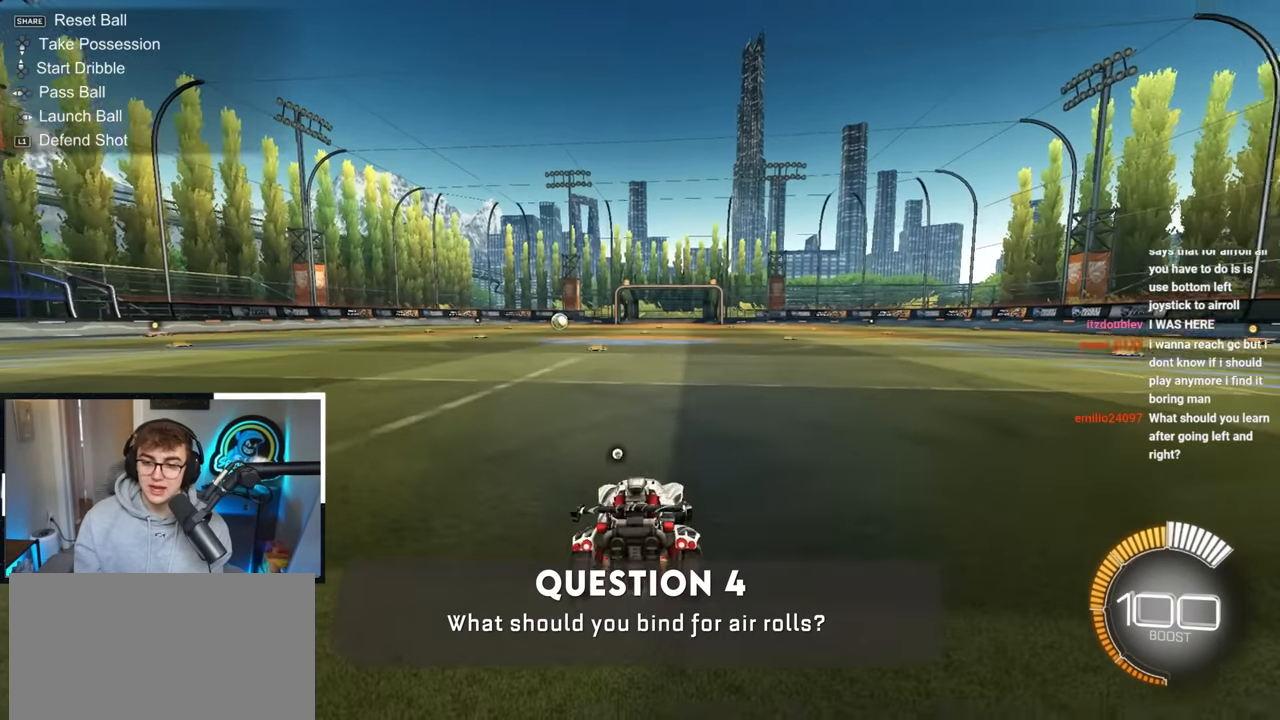
{"buttons": ["R1"], "left_stick": "left", "right_stick": "center", "events": [[50, "CROSS", "down"], [183, "CROSS", "up"], [183, "R1", "up"], [317, "R1", "down"], [333, "left_stick", "left"]]}
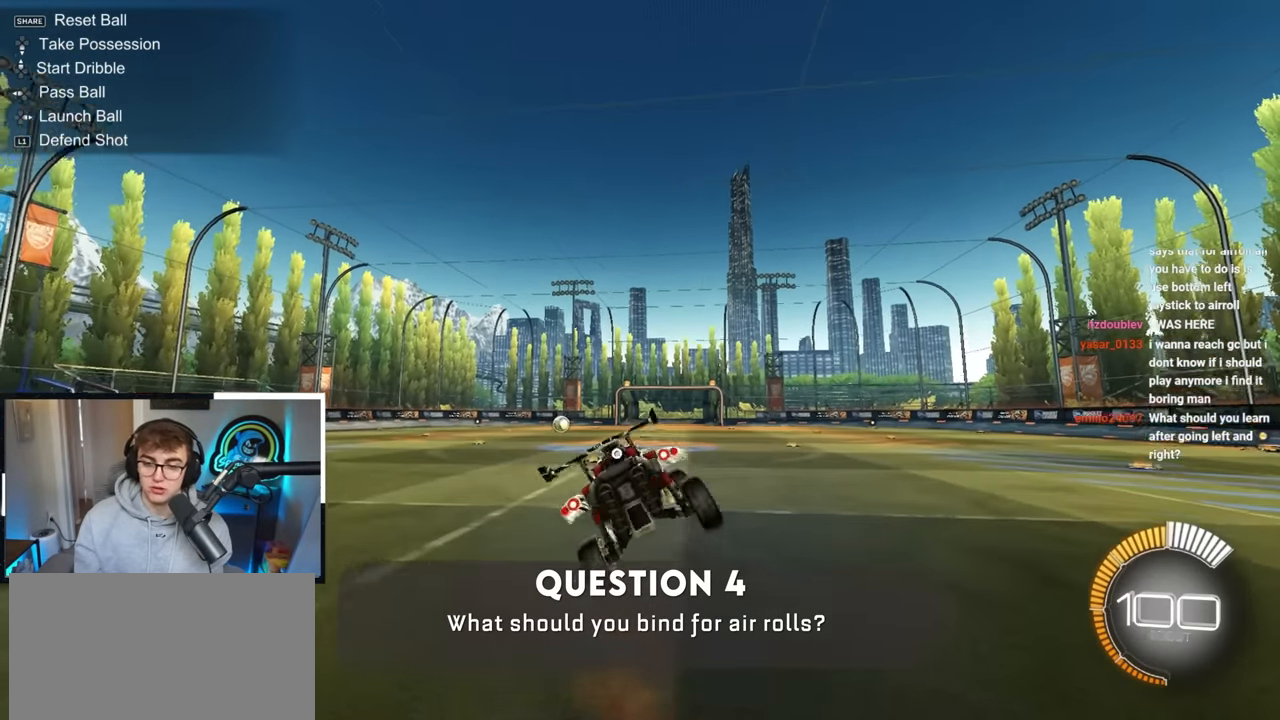
{"buttons": ["R1"], "left_stick": "right", "right_stick": "center", "events": [[83, "left_stick", "right"]]}
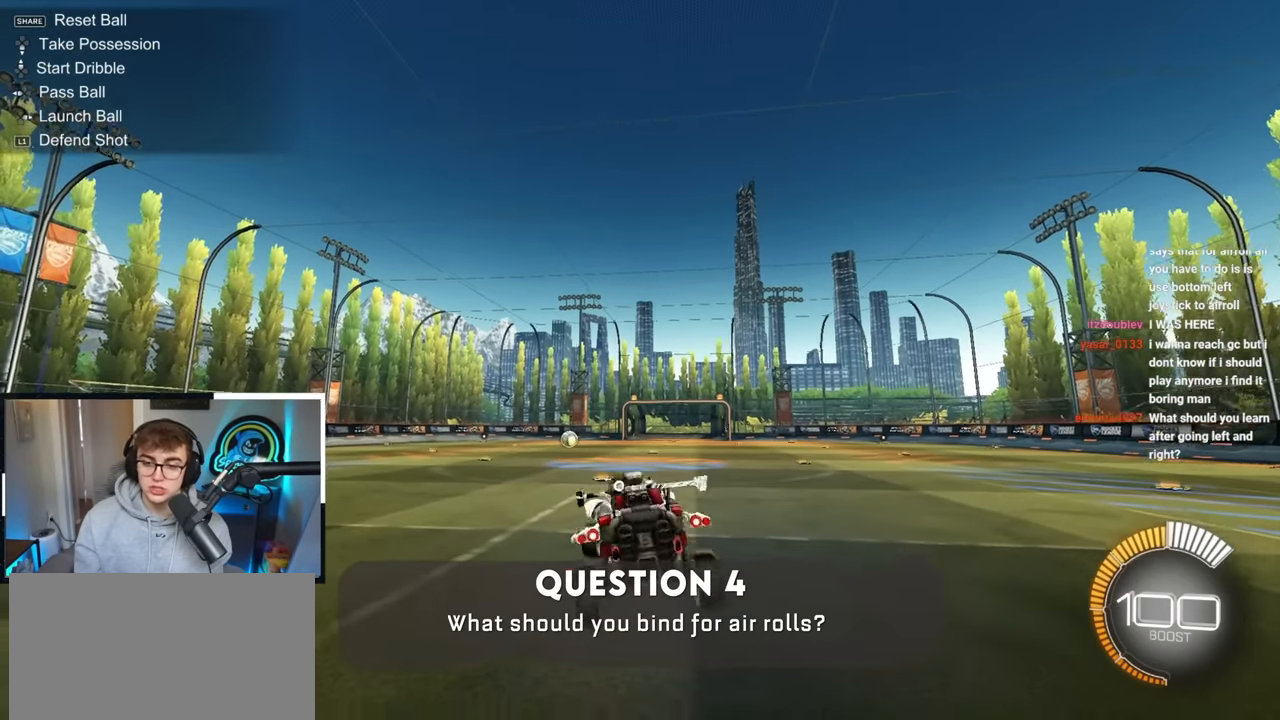
{"buttons": ["R1"], "left_stick": "up-right", "right_stick": "center", "events": [[83, "left_stick", "left"], [400, "left_stick", "up-right"]]}
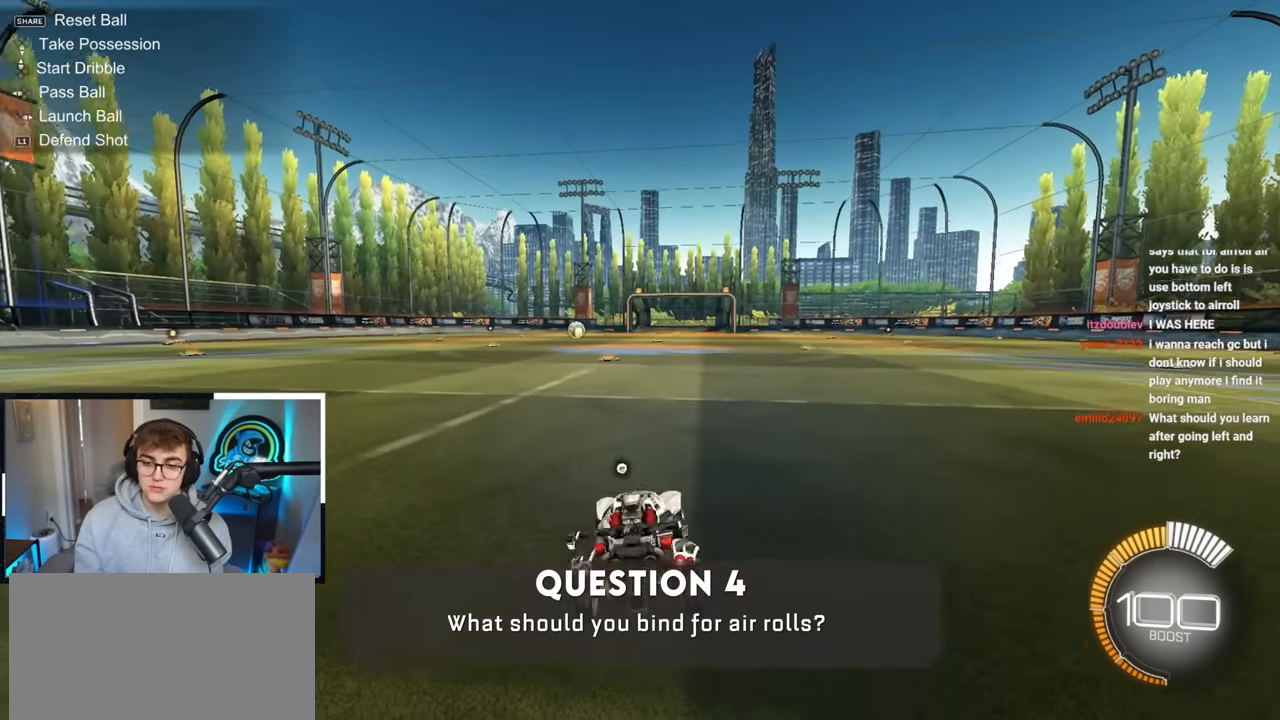
{"buttons": ["R1"], "left_stick": "left", "right_stick": "center", "events": [[17, "left_stick", "center"], [117, "CROSS", "down"], [150, "R1", "up"], [233, "CROSS", "up"], [333, "left_stick", "right"], [400, "R1", "down"], [450, "left_stick", "left"]]}
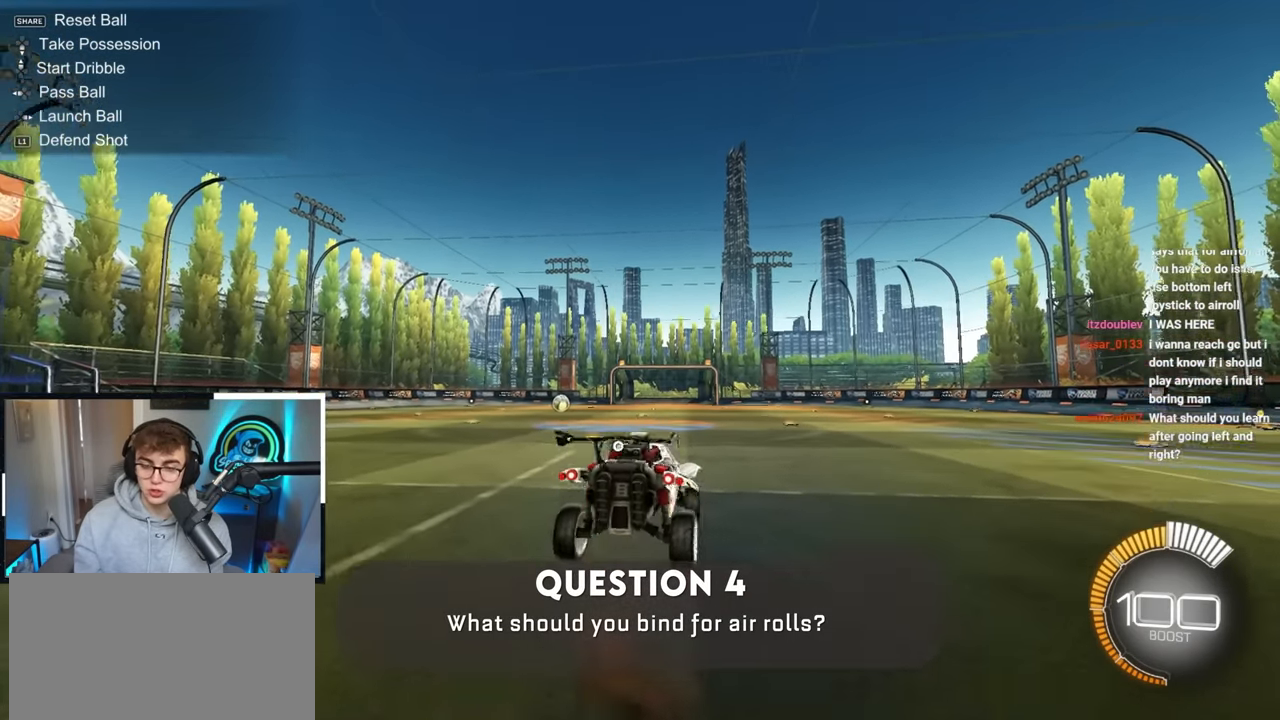
{"buttons": ["R1"], "left_stick": "right", "right_stick": "center", "events": [[283, "left_stick", "right"]]}
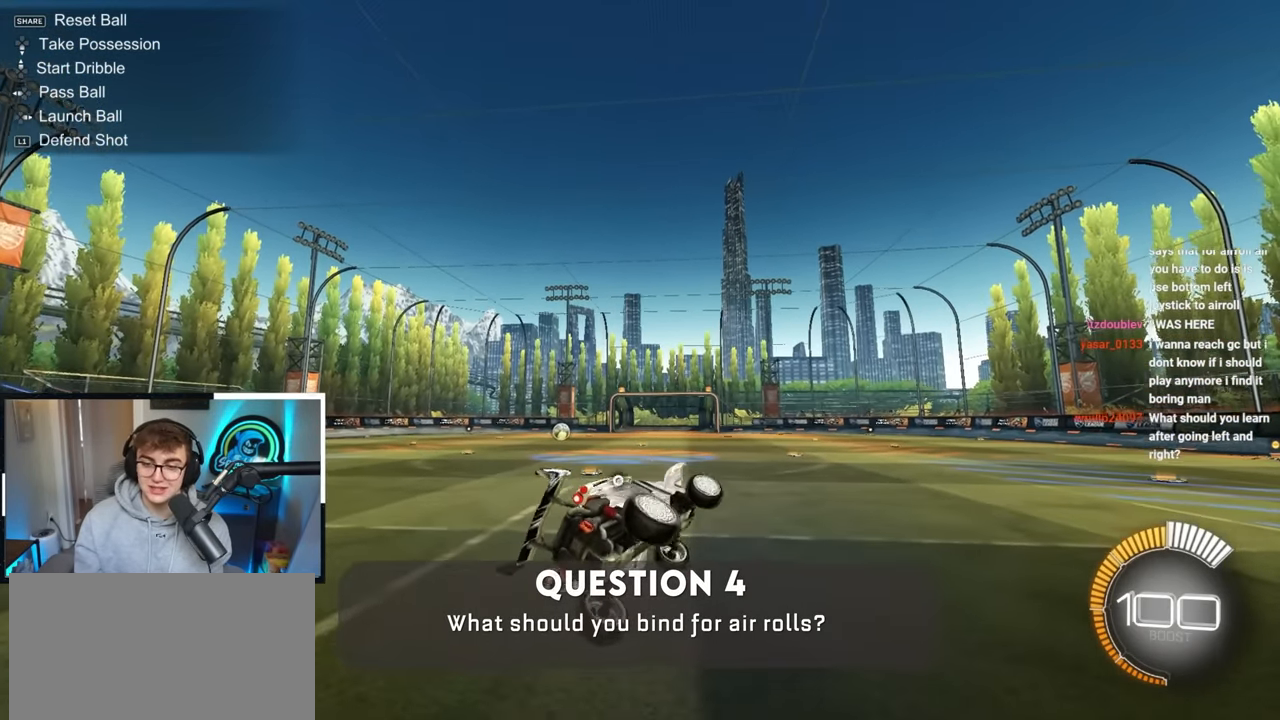
{"buttons": ["R1"], "left_stick": "center", "right_stick": "center", "events": [[300, "left_stick", "left"], [450, "left_stick", "center"]]}
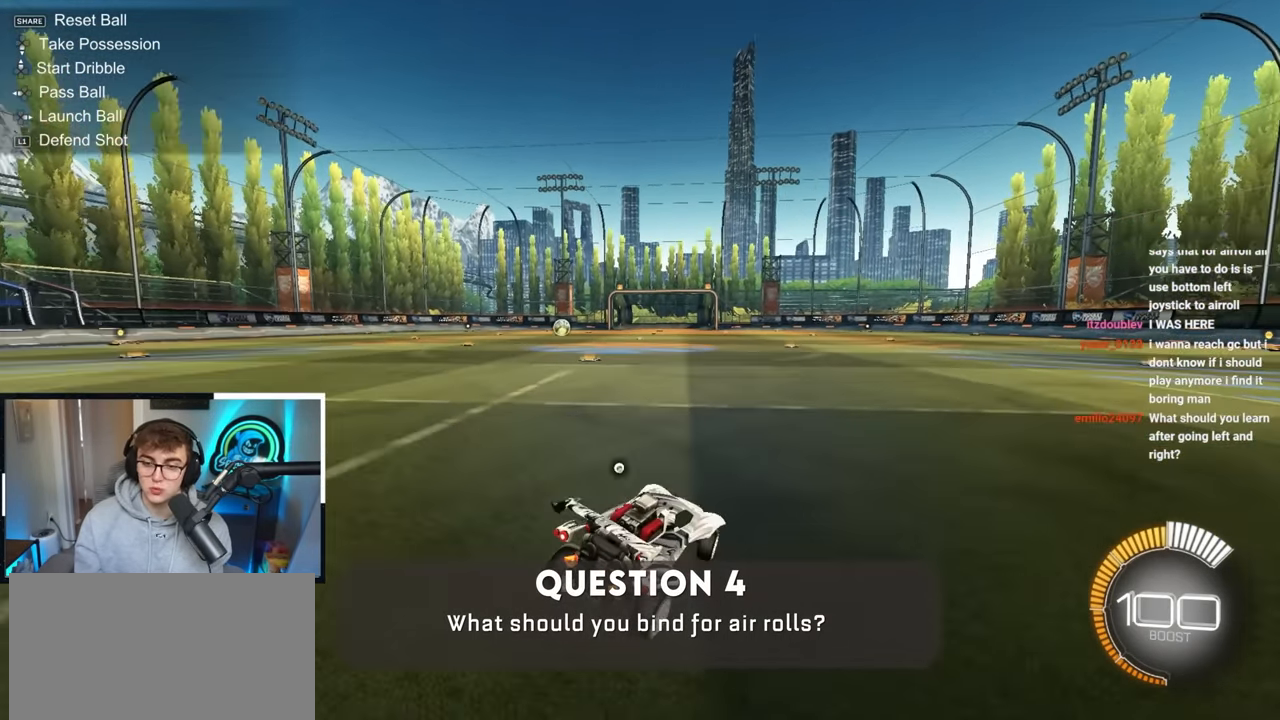
{"buttons": [], "left_stick": "center", "right_stick": "center", "events": [[167, "CROSS", "down"], [267, "CROSS", "up"], [267, "left_stick", "up-left"], [317, "R1", "up"], [450, "left_stick", "center"]]}
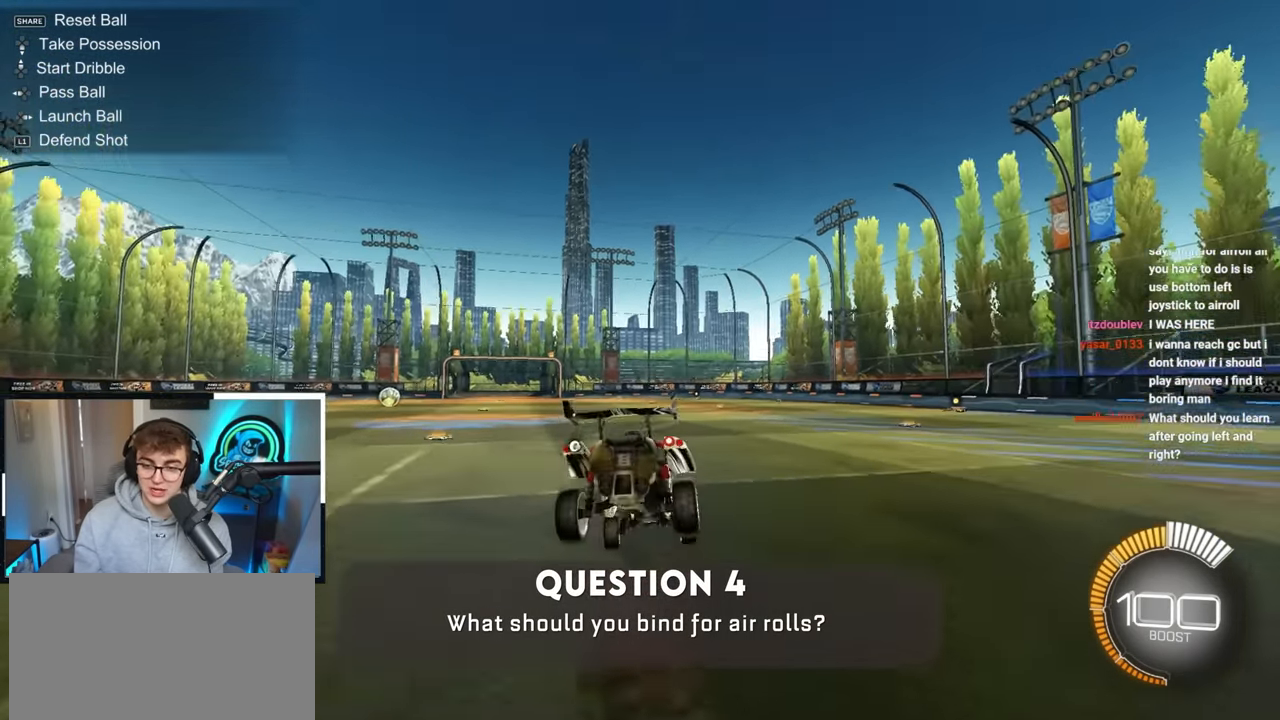
{"buttons": ["R1"], "left_stick": "up-left", "right_stick": "center", "events": [[33, "R1", "down"], [117, "left_stick", "down-left"], [233, "left_stick", "down"], [333, "left_stick", "down-right"], [433, "left_stick", "center"], [483, "left_stick", "up-left"]]}
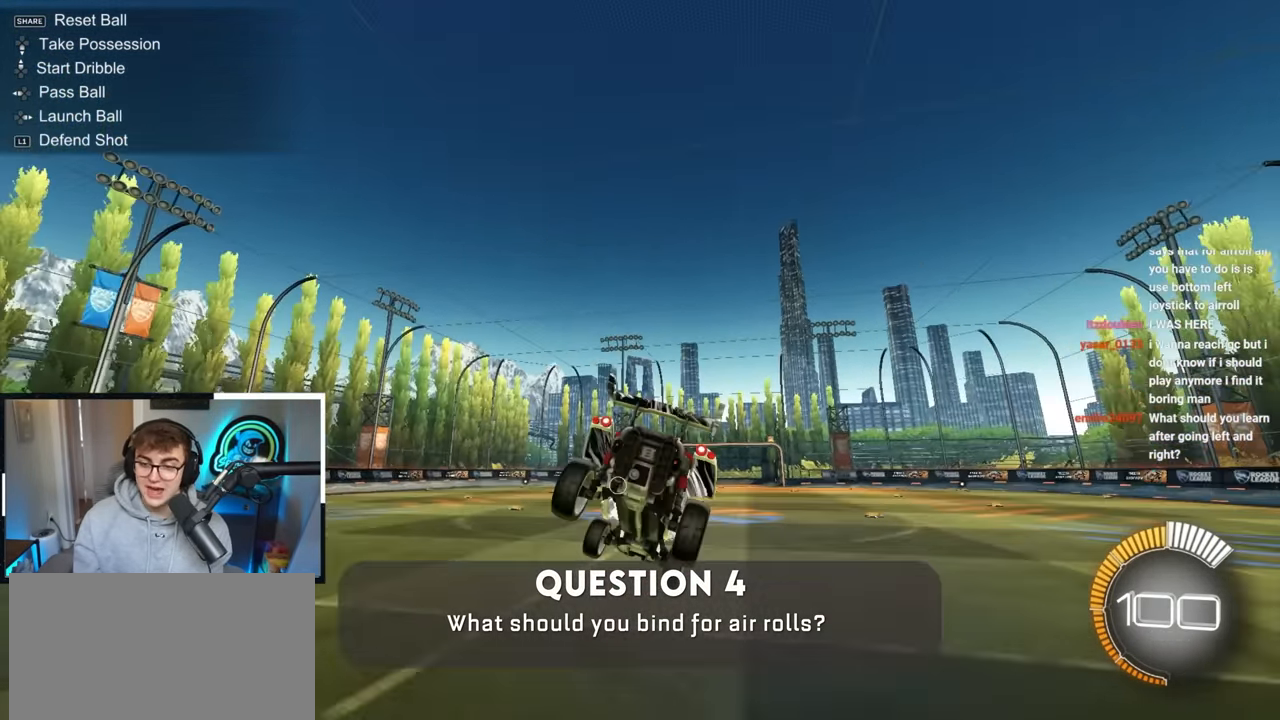
{"buttons": [], "left_stick": "center", "right_stick": "center", "events": [[67, "left_stick", "center"], [217, "R1", "up"]]}
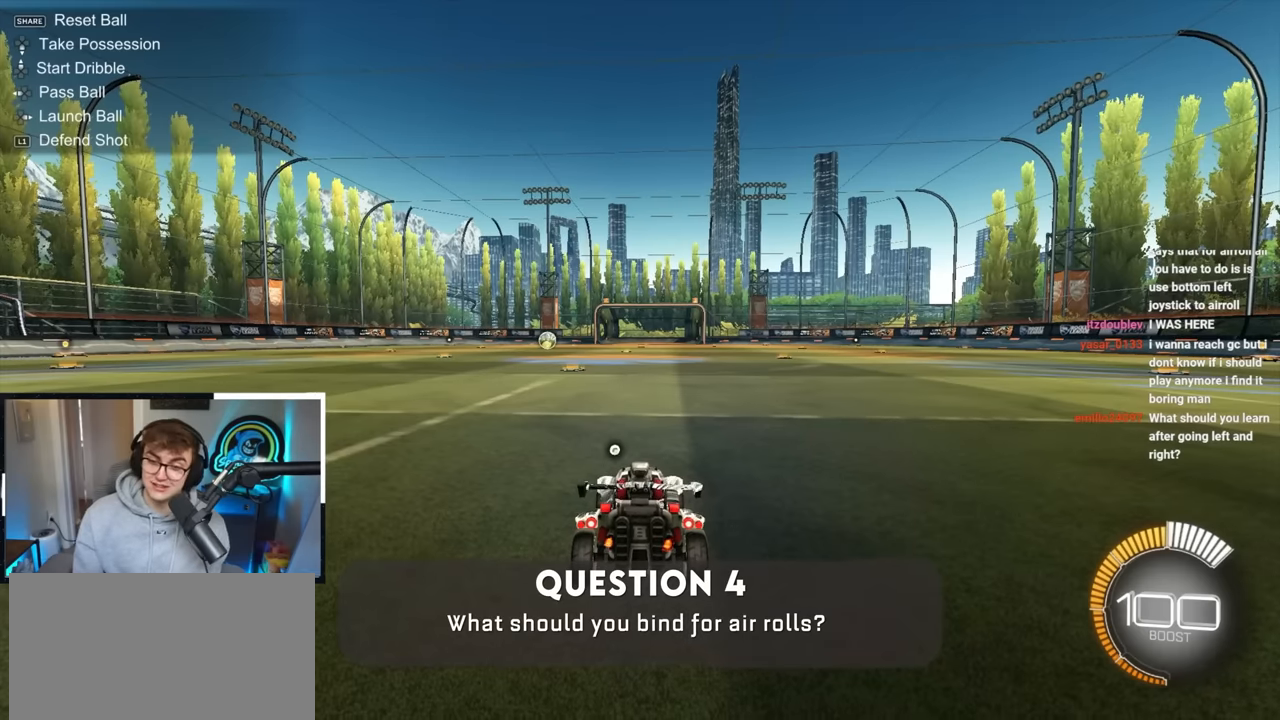
{"buttons": [], "left_stick": "center", "right_stick": "center", "events": []}
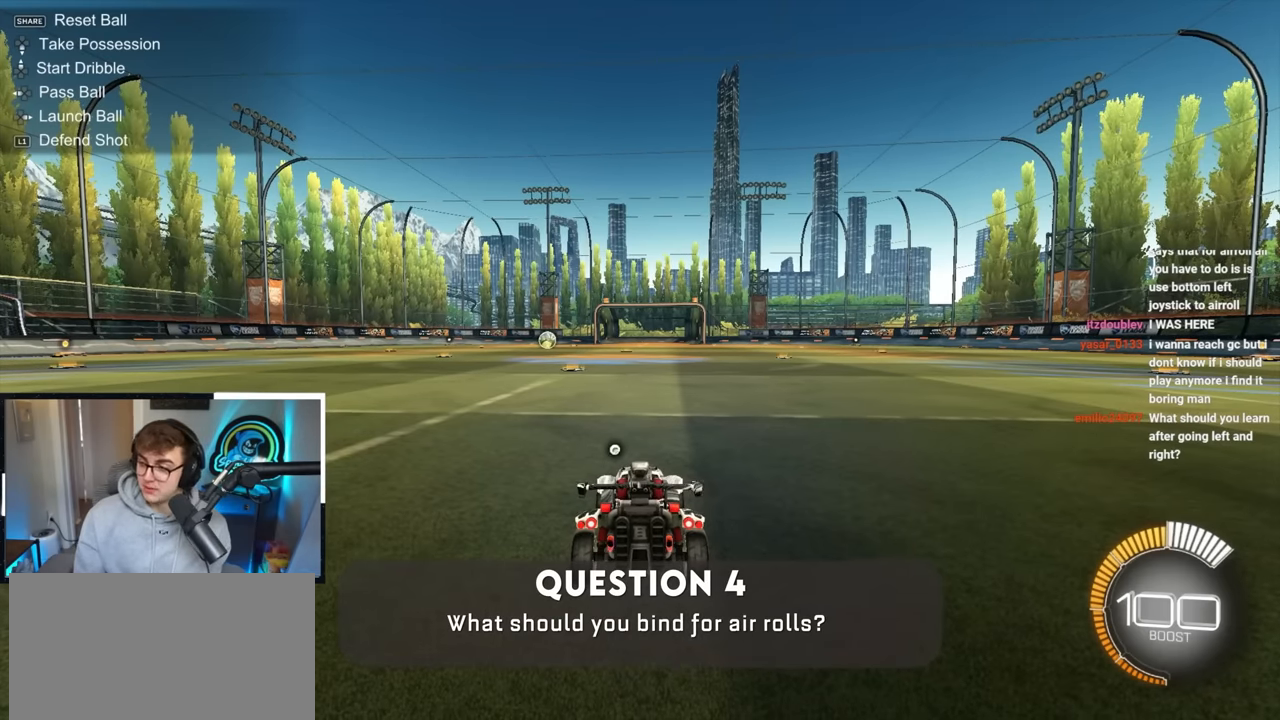
{"buttons": [], "left_stick": "up", "right_stick": "center", "events": [[316, "left_stick", "up"]]}
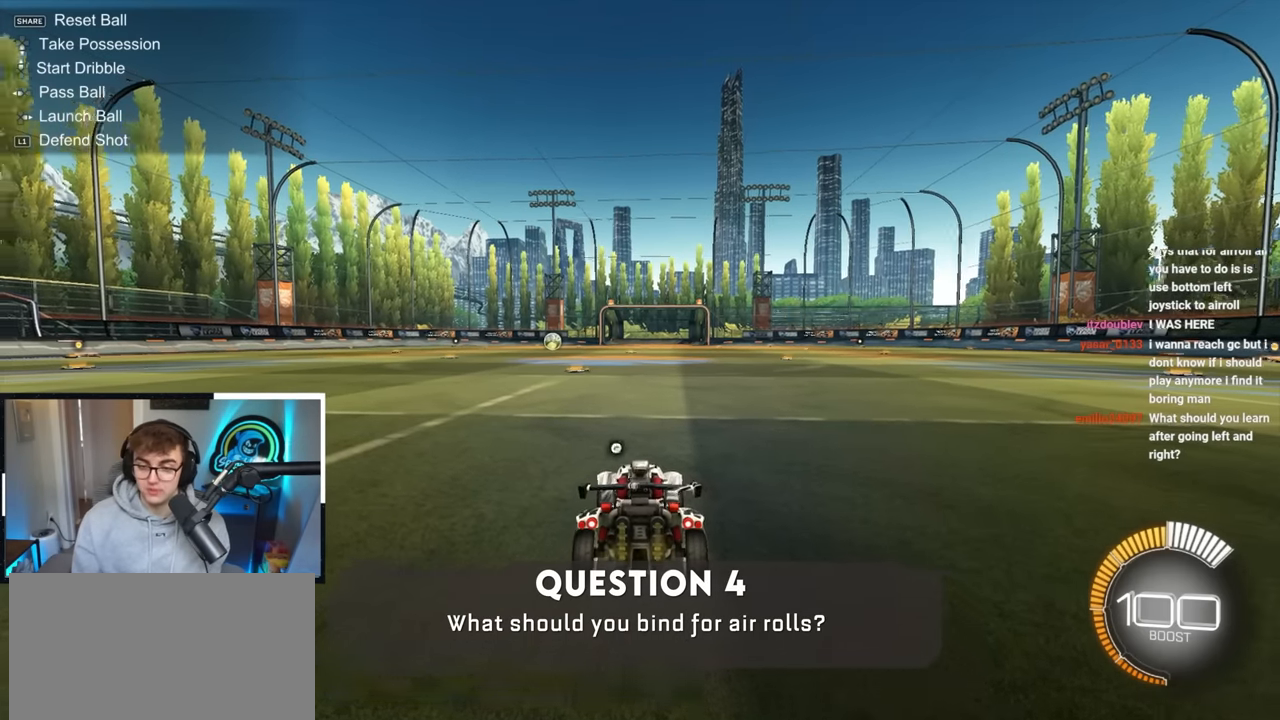
{"buttons": [], "left_stick": "down", "right_stick": "center", "events": [[183, "left_stick", "center"], [433, "left_stick", "down"]]}
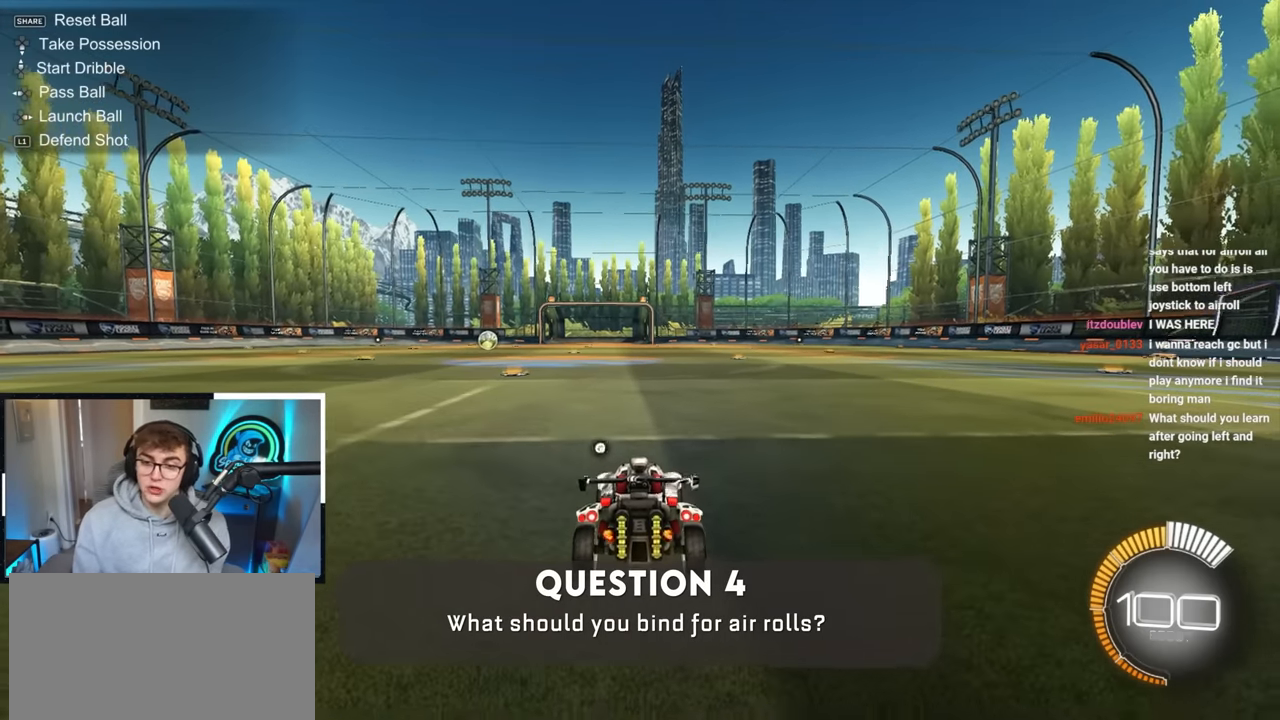
{"buttons": [], "left_stick": "center", "right_stick": "center", "events": [[33, "left_stick", "center"]]}
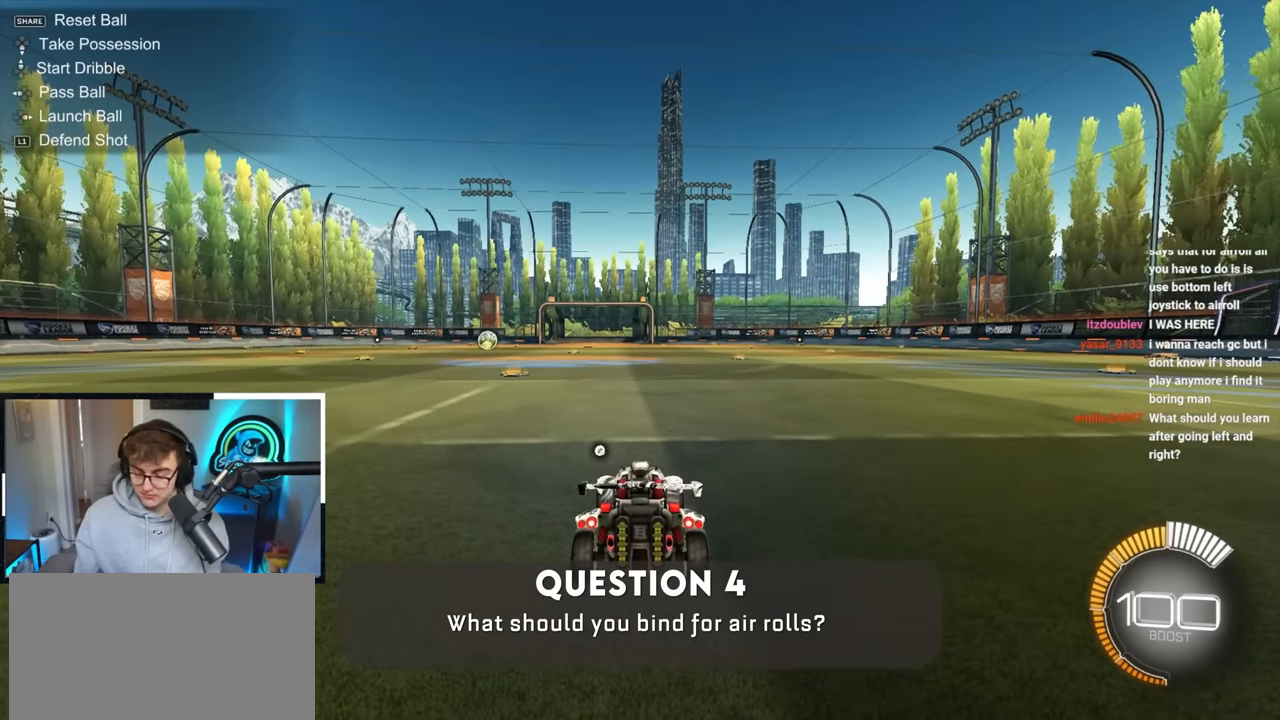
{"buttons": [], "left_stick": "center", "right_stick": "center", "events": []}
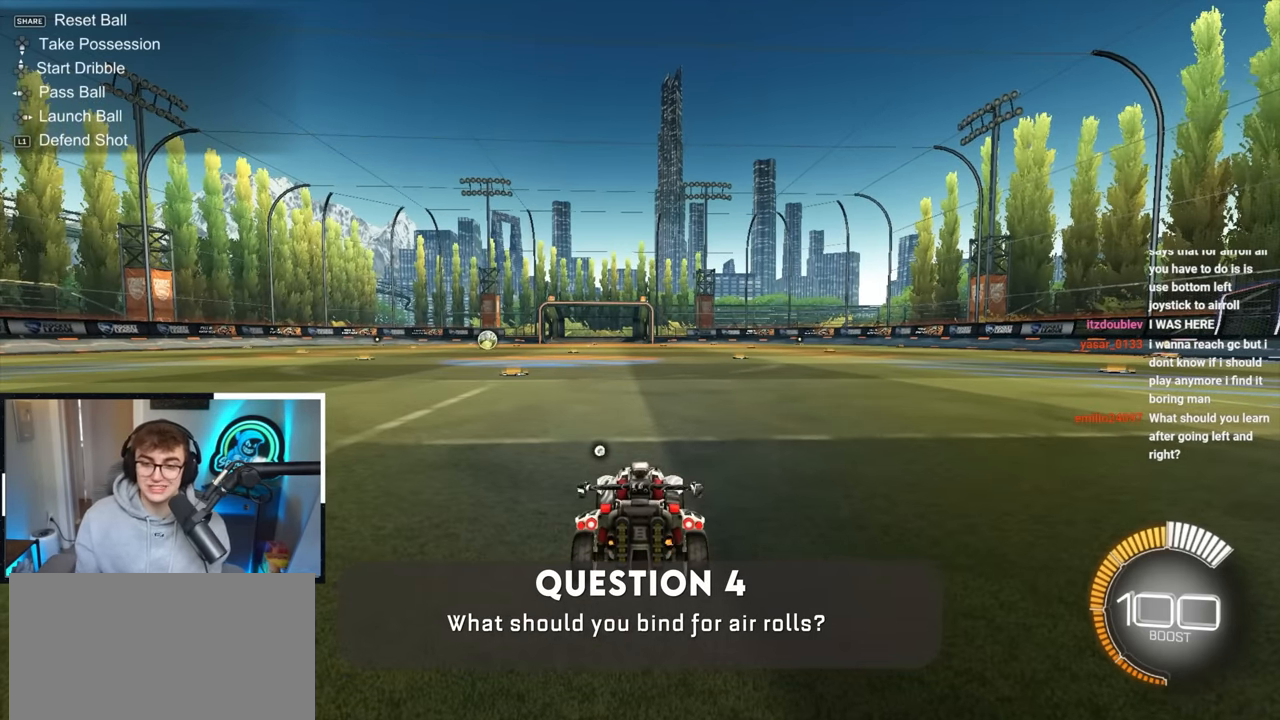
{"buttons": [], "left_stick": "down", "right_stick": "center", "events": [[400, "left_stick", "down"]]}
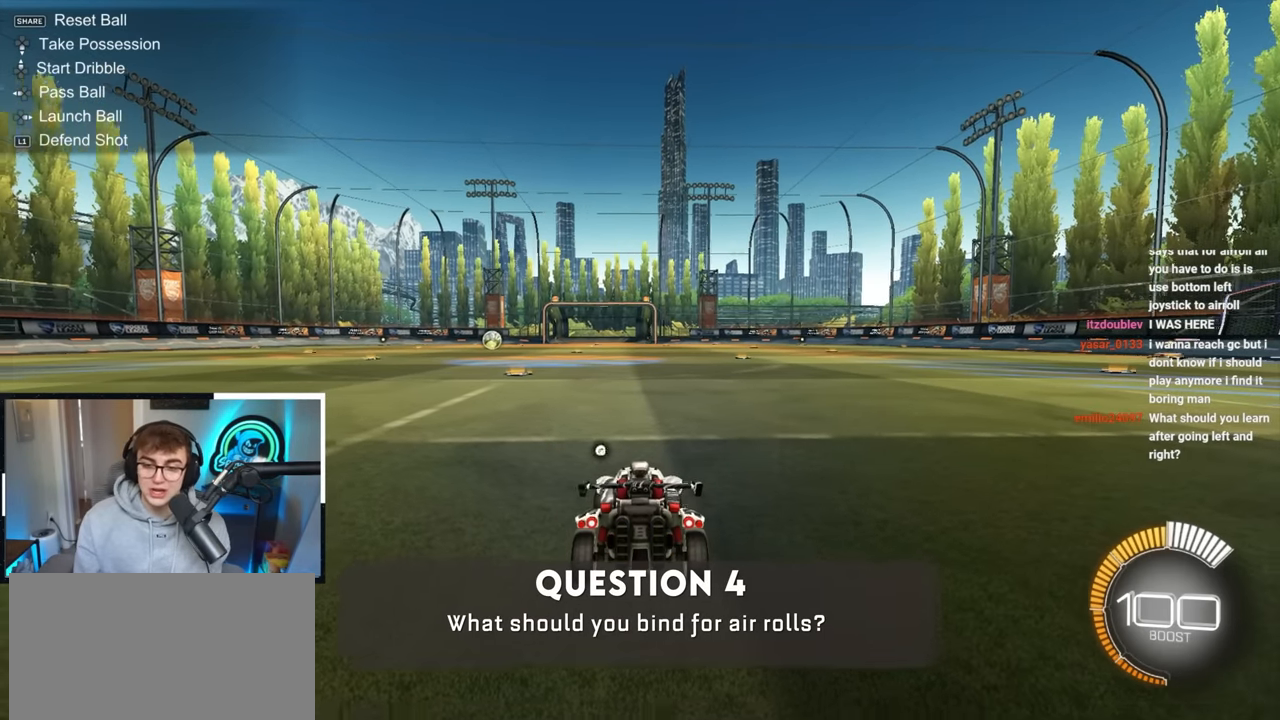
{"buttons": [], "left_stick": "down-right", "right_stick": "center", "events": [[466, "left_stick", "down-right"]]}
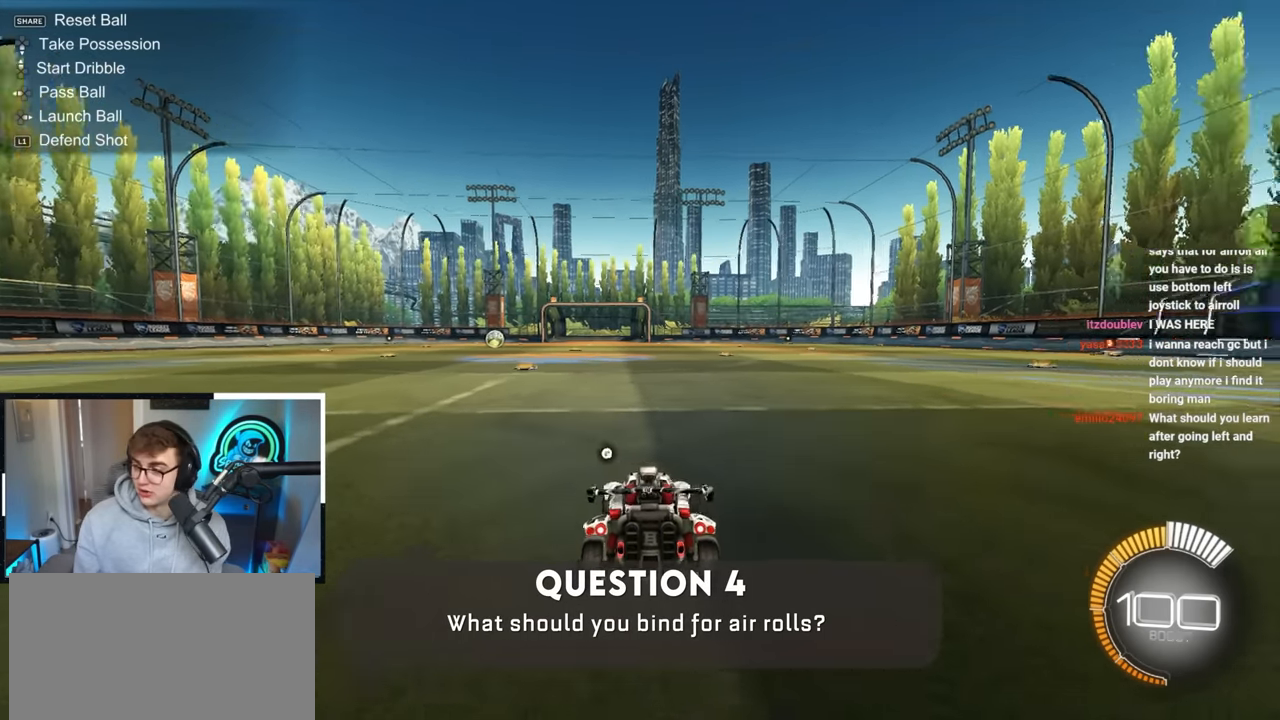
{"buttons": [], "left_stick": "up", "right_stick": "center", "events": [[83, "left_stick", "center"], [350, "left_stick", "up"]]}
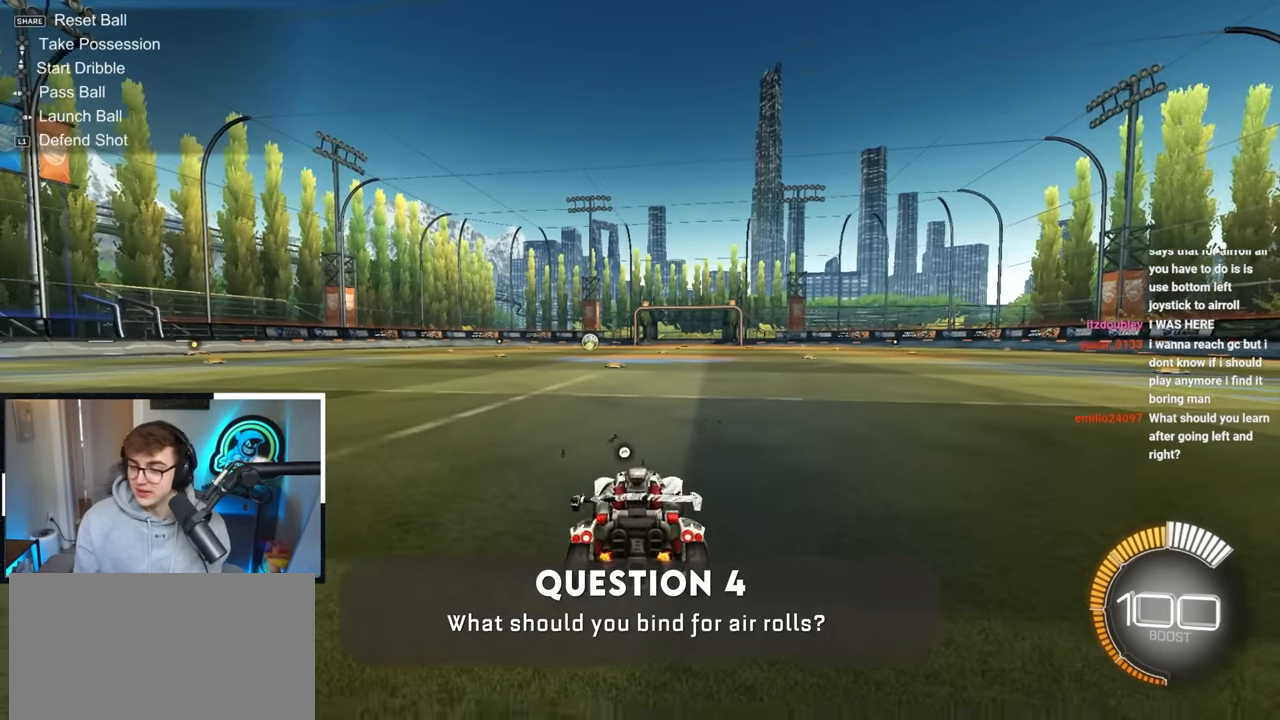
{"buttons": [], "left_stick": "center", "right_stick": "center", "events": [[50, "left_stick", "center"], [233, "left_stick", "up-right"], [450, "left_stick", "center"]]}
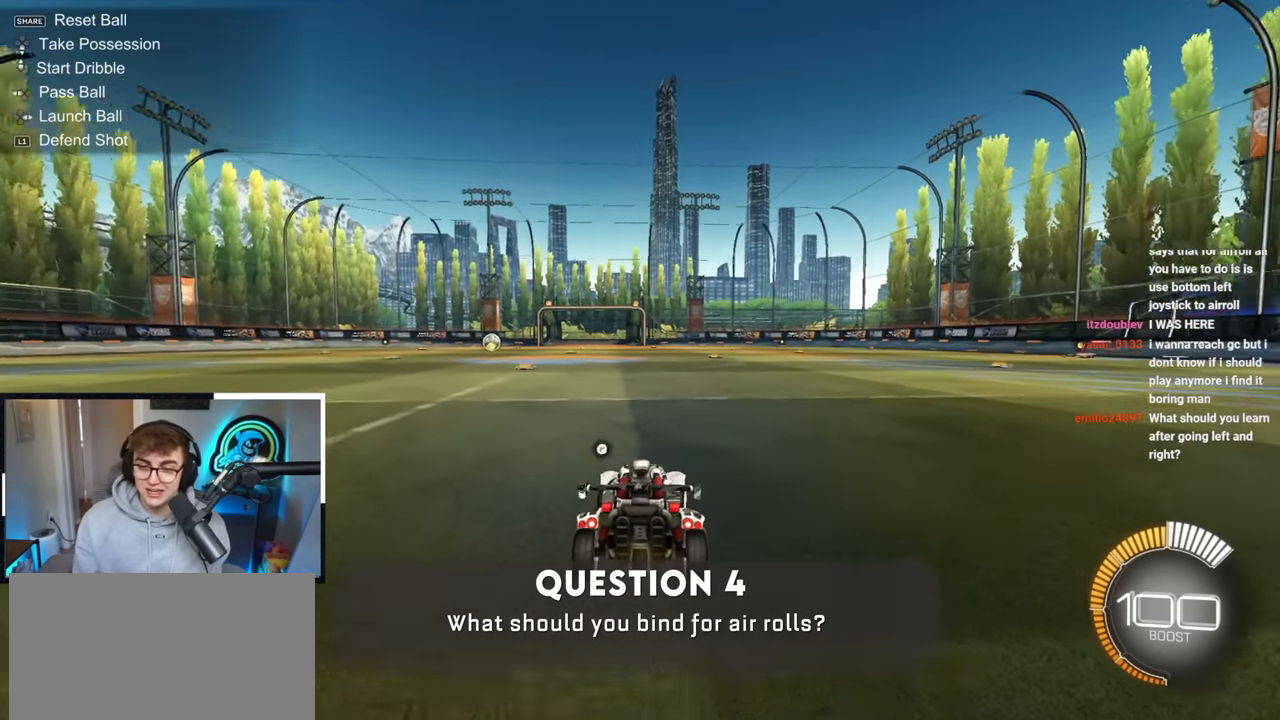
{"buttons": ["START"], "left_stick": "center", "right_stick": "center", "events": [[200, "left_stick", "down"], [366, "left_stick", "center"], [500, "START", "down"]]}
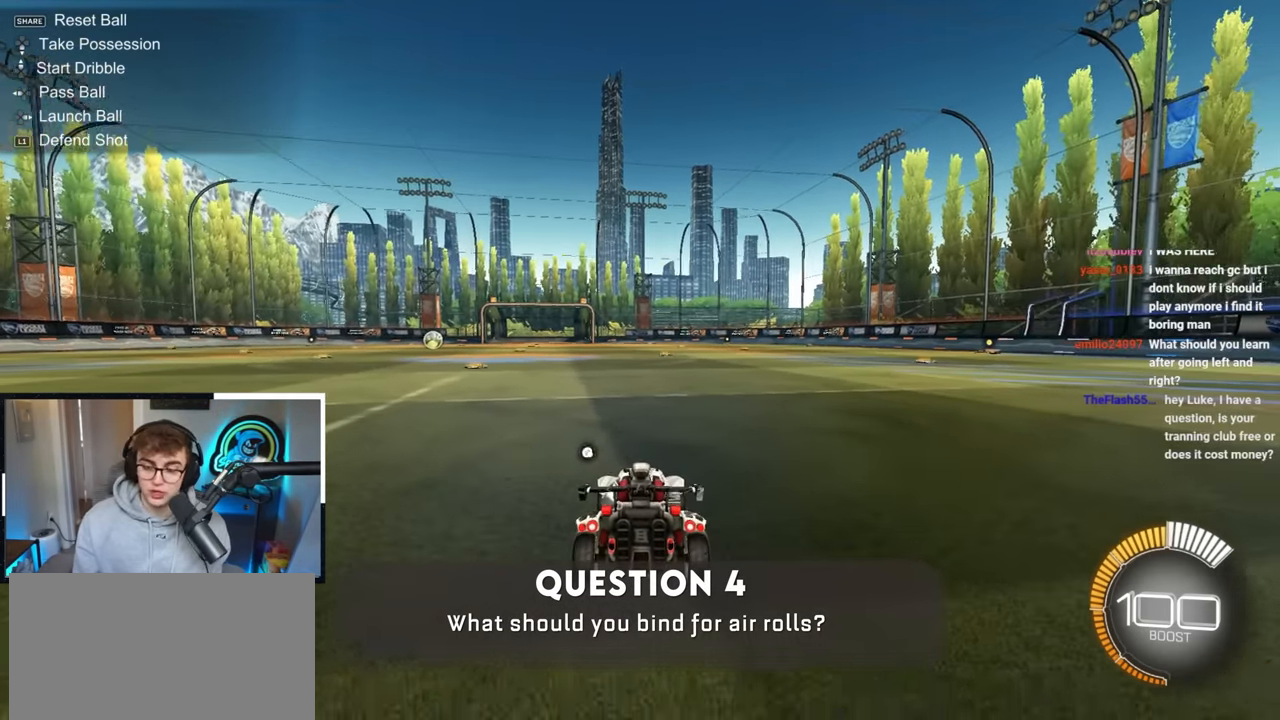
{"buttons": [], "left_stick": "center", "right_stick": "center", "events": [[83, "START", "up"], [133, "left_stick", "down"], [216, "left_stick", "center"], [283, "left_stick", "down"], [383, "CROSS", "down"], [383, "left_stick", "center"], [500, "CROSS", "up"]]}
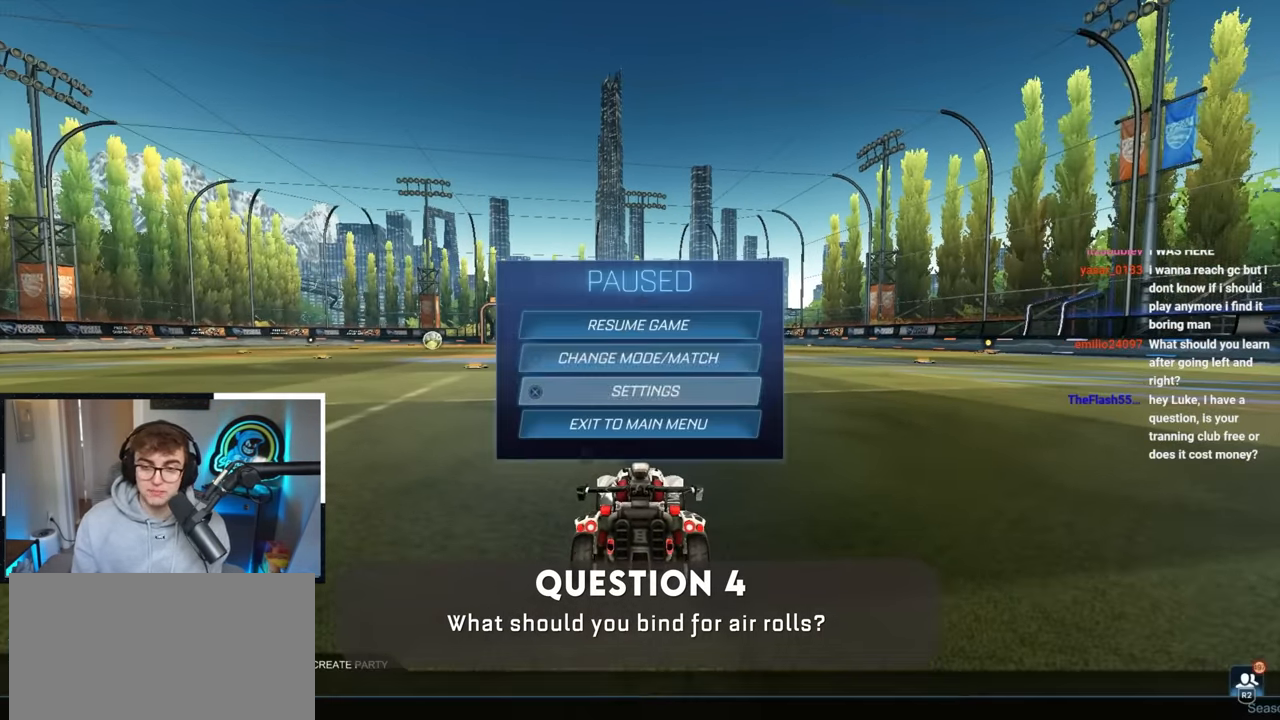
{"buttons": [], "left_stick": "center", "right_stick": "center", "events": [[83, "R1", "down"], [183, "R1", "up"], [266, "R1", "down"], [366, "R1", "up"]]}
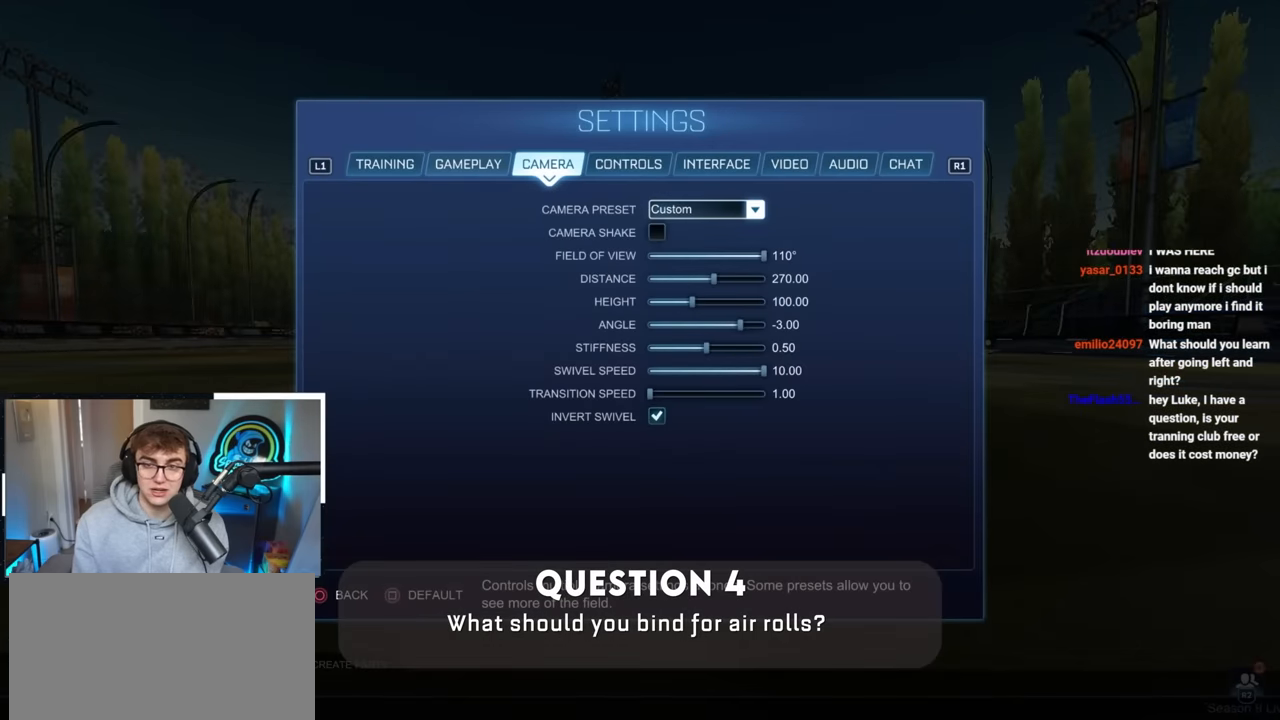
{"buttons": [], "left_stick": "down", "right_stick": "center", "events": [[183, "R1", "down"], [283, "R1", "up"], [500, "left_stick", "down"]]}
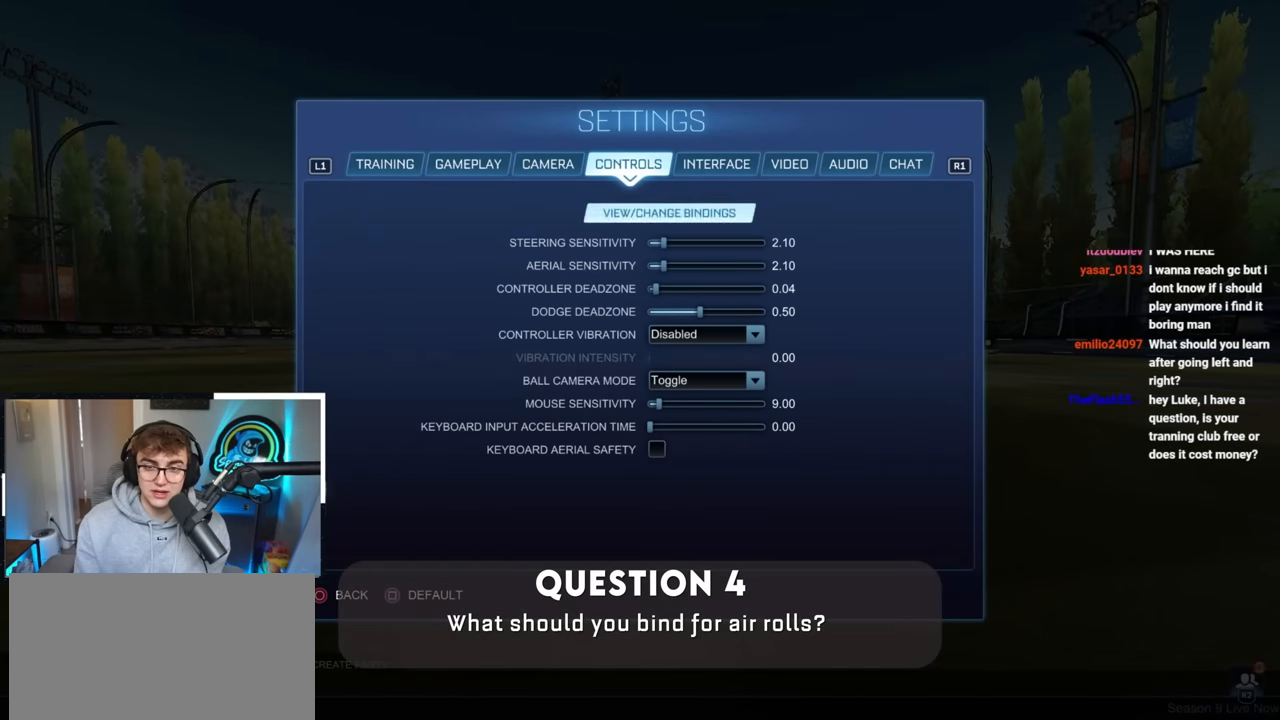
{"buttons": [], "left_stick": "center", "right_stick": "center", "events": [[316, "left_stick", "center"]]}
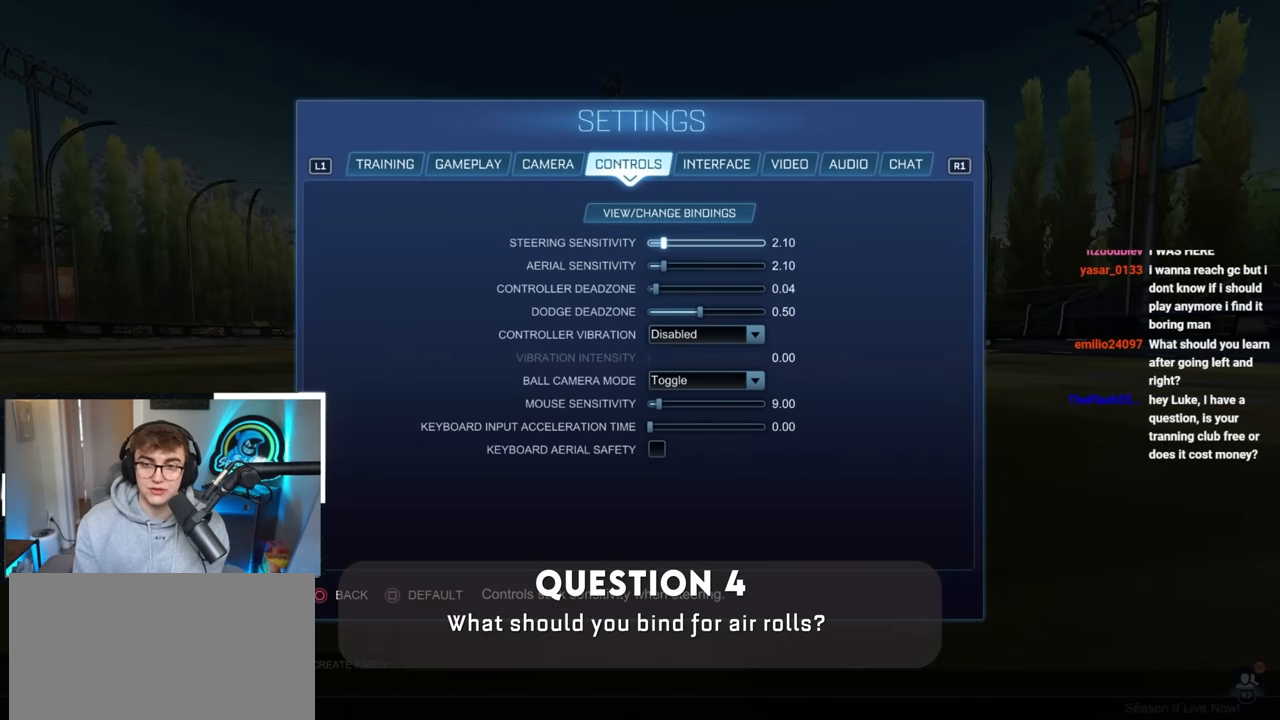
{"buttons": [], "left_stick": "center", "right_stick": "center", "events": [[100, "left_stick", "up"], [250, "left_stick", "center"], [333, "CROSS", "down"], [400, "CROSS", "up"]]}
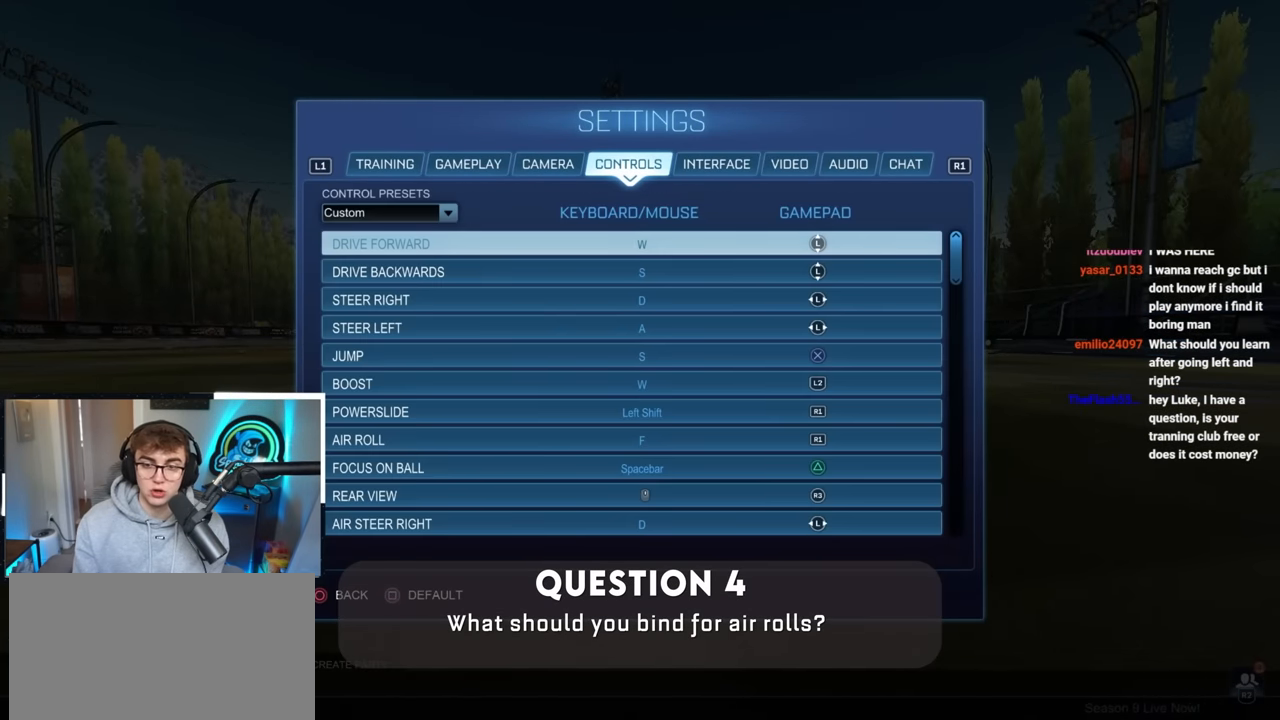
{"buttons": [], "left_stick": "down", "right_stick": "center", "events": [[500, "left_stick", "down"]]}
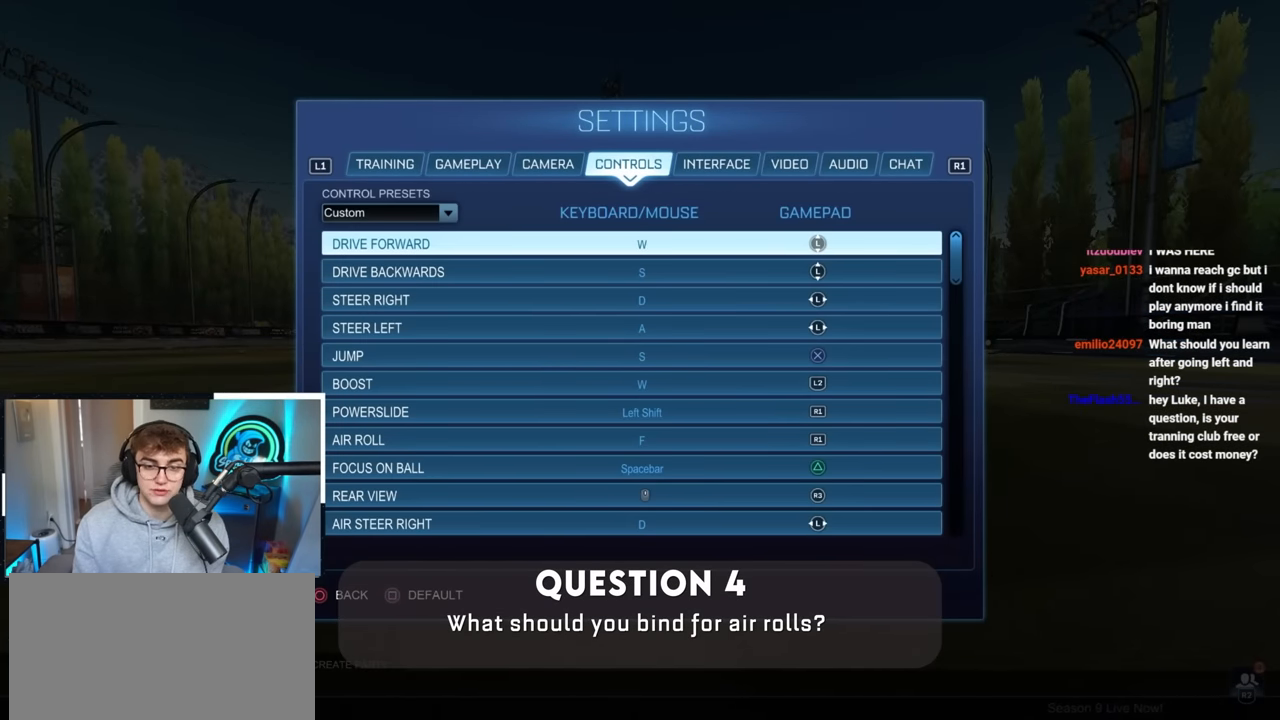
{"buttons": [], "left_stick": "down", "right_stick": "center", "events": []}
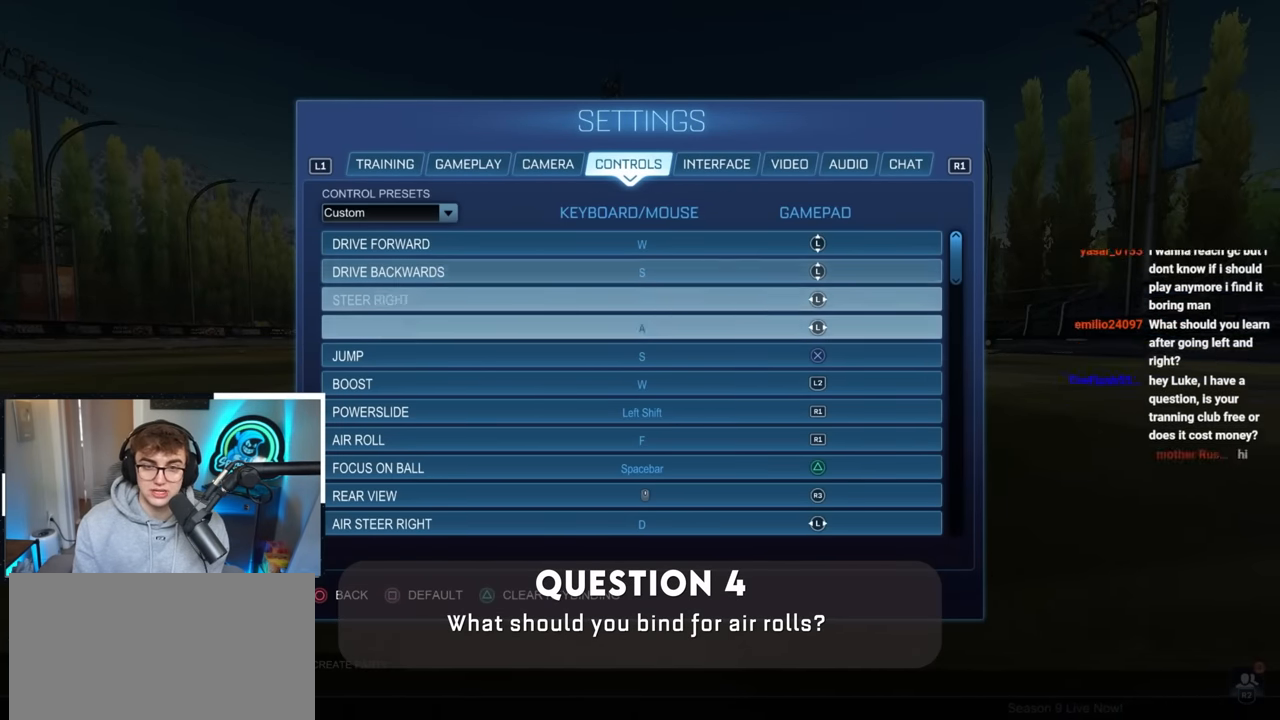
{"buttons": [], "left_stick": "down", "right_stick": "center", "events": []}